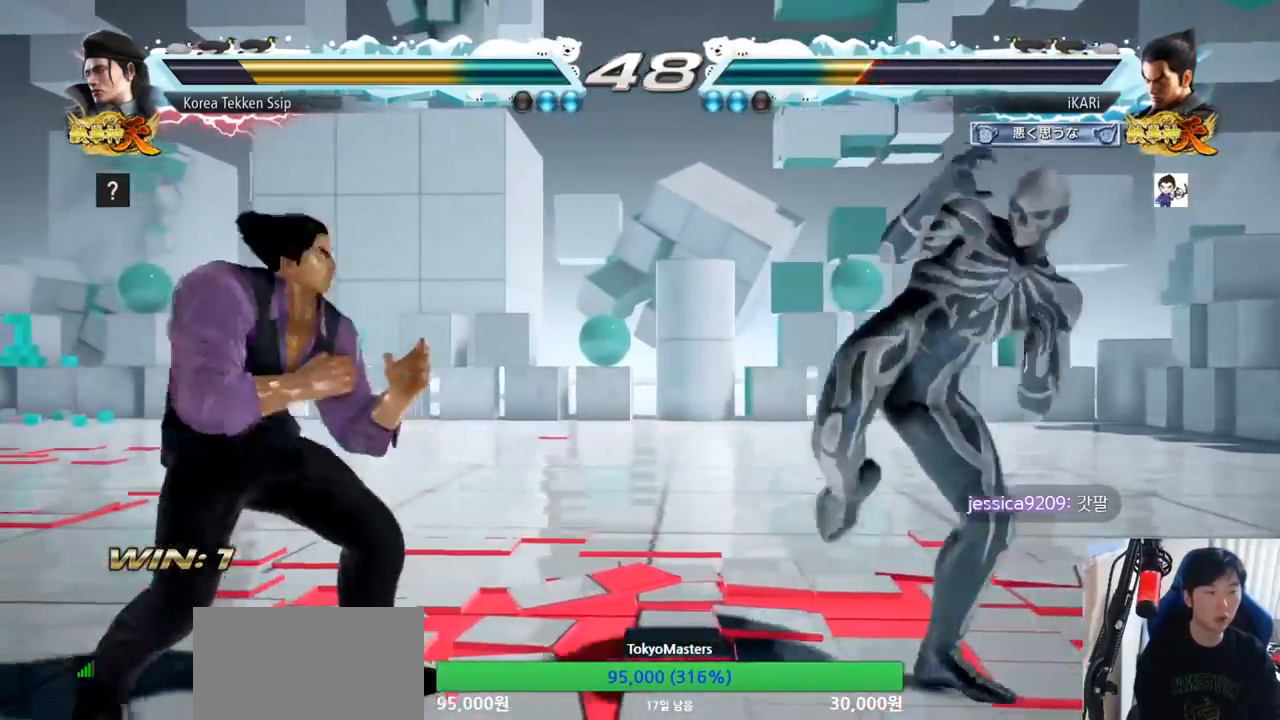
Gameplay with a controller (arcade stick); each line is a JSON object with the inputs held at the frame after it. "events" lists button and stick changes between this image and that frame as [ms after this image, input, new state], when the widget could be followed in between. Not read: L3 R3.
{"buttons": [], "left_stick": "center", "events": [[50, "left_stick", "center"], [116, "left_stick", "right"], [283, "left_stick", "down"], [300, "TRIANGLE", "down"], [333, "TRIANGLE", "up"], [333, "left_stick", "right"], [400, "left_stick", "down"], [467, "left_stick", "center"]]}
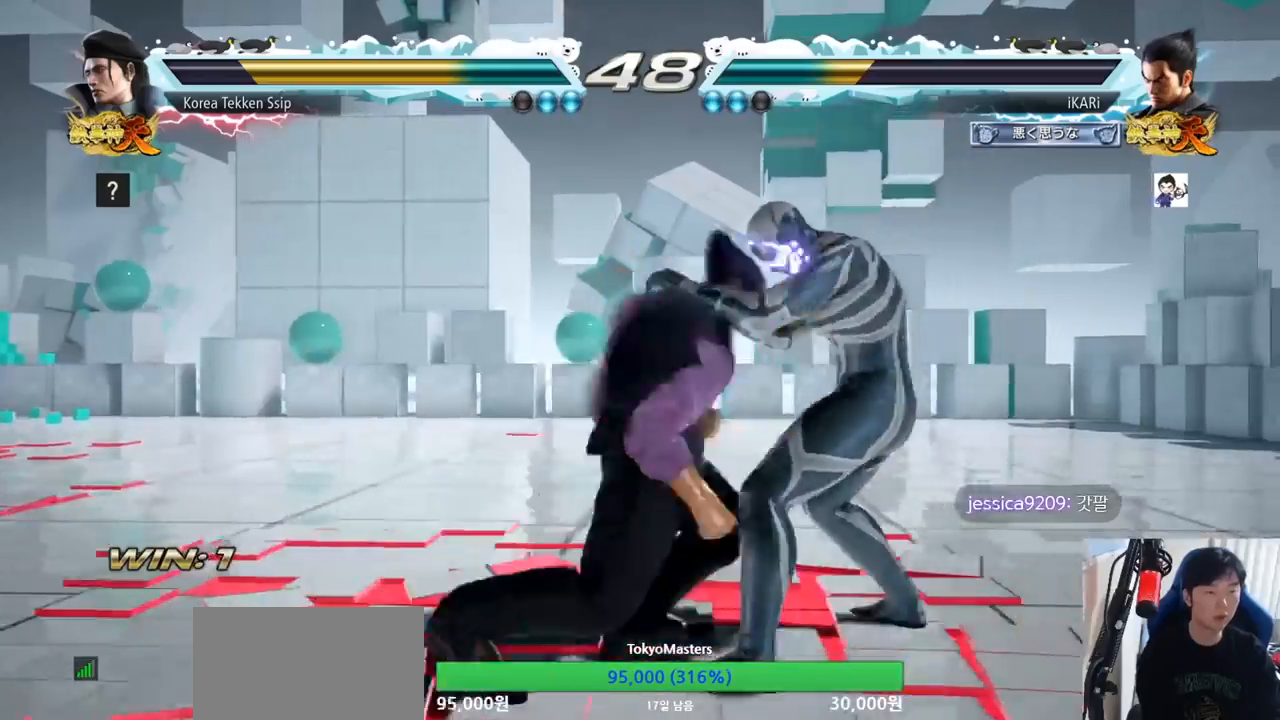
{"buttons": [], "left_stick": "right", "events": [[317, "left_stick", "right"], [384, "left_stick", "center"], [434, "left_stick", "right"]]}
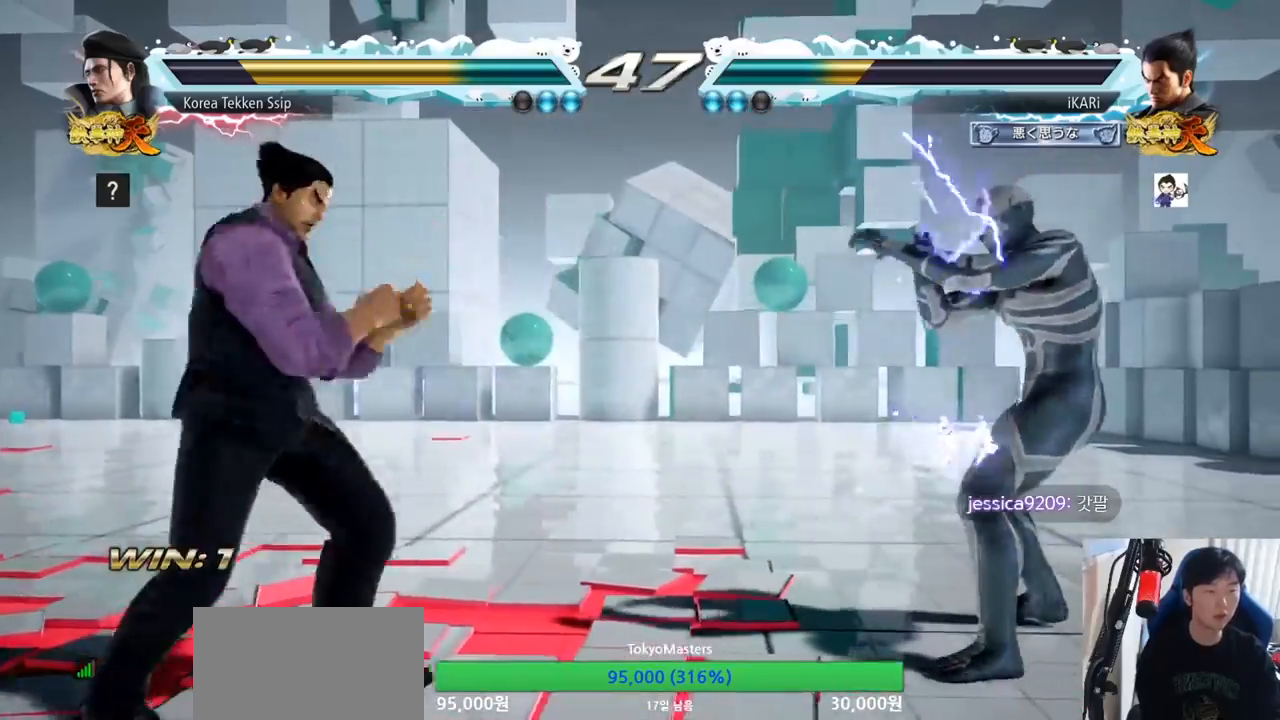
{"buttons": [], "left_stick": "right", "events": [[133, "left_stick", "down"], [183, "left_stick", "center"], [350, "left_stick", "right"], [417, "left_stick", "down"], [483, "left_stick", "right"]]}
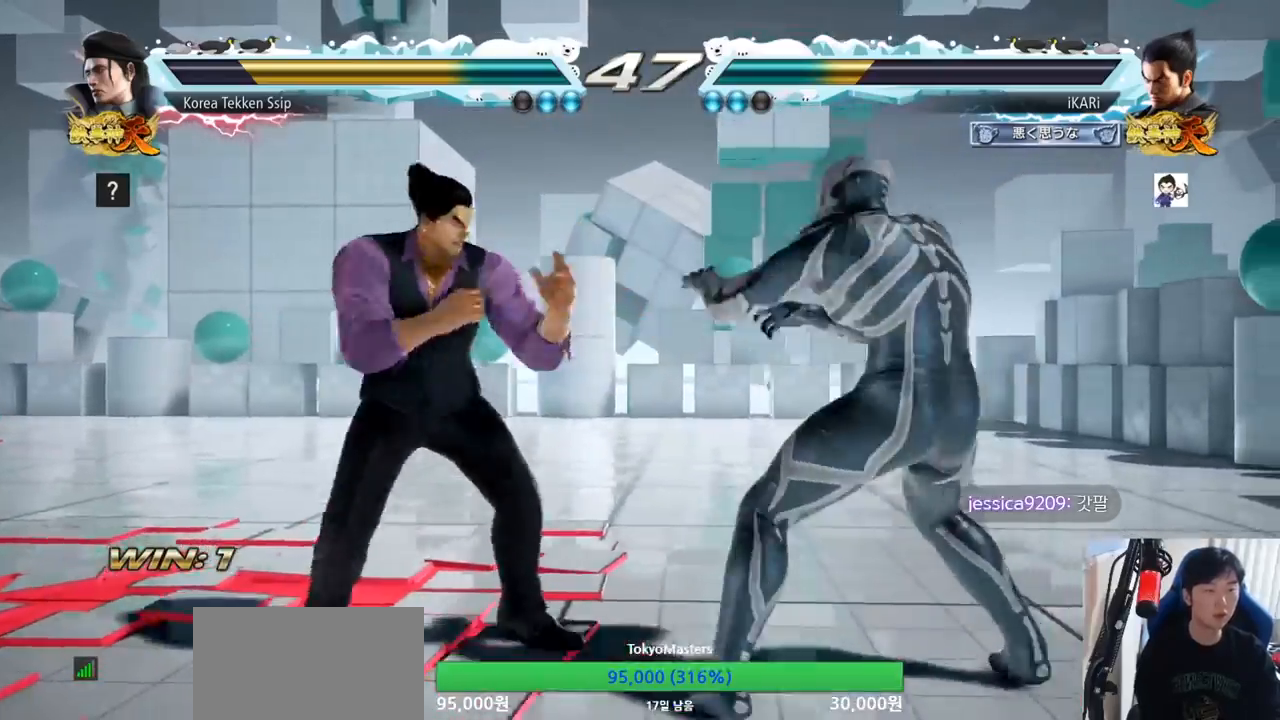
{"buttons": [], "left_stick": "right", "events": [[17, "left_stick", "center"], [67, "left_stick", "right"], [134, "CROSS", "down"], [184, "CROSS", "up"], [184, "TRIANGLE", "down"], [234, "TRIANGLE", "up"], [250, "left_stick", "center"], [417, "left_stick", "right"]]}
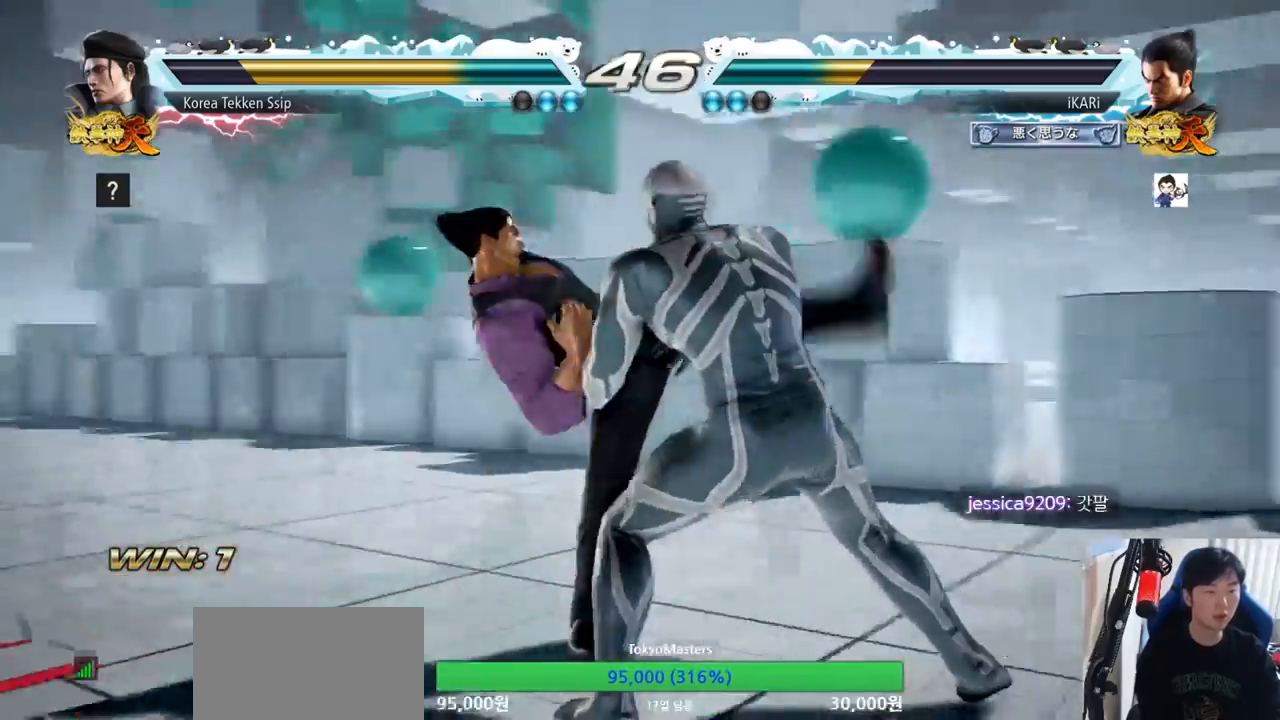
{"buttons": [], "left_stick": "left", "events": [[133, "left_stick", "center"], [183, "left_stick", "left"]]}
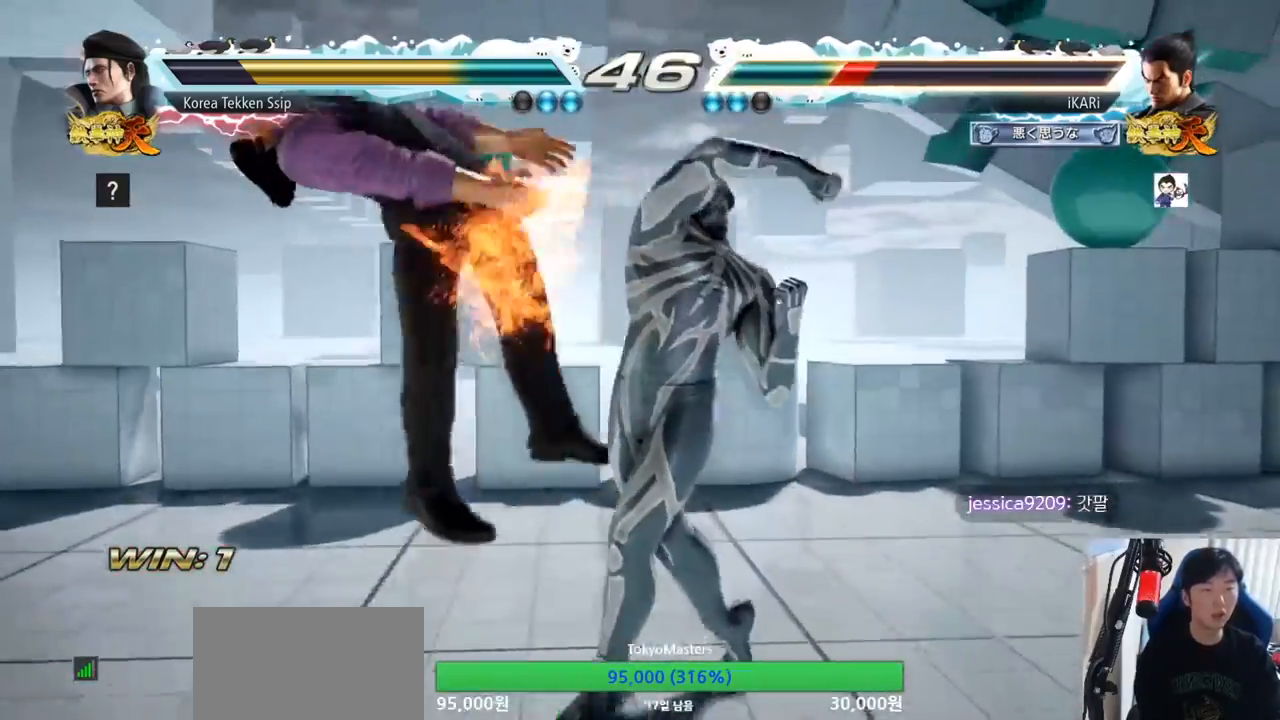
{"buttons": [], "left_stick": "center", "events": [[150, "left_stick", "center"]]}
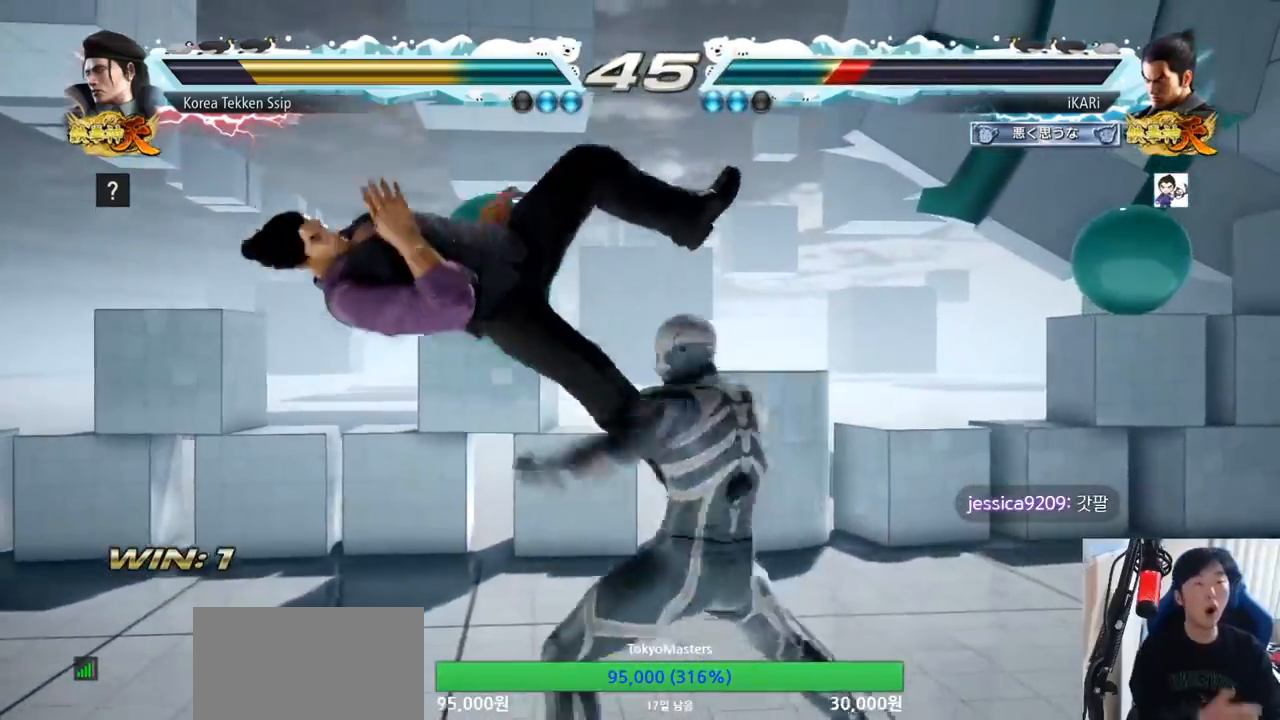
{"buttons": [], "left_stick": "center", "events": []}
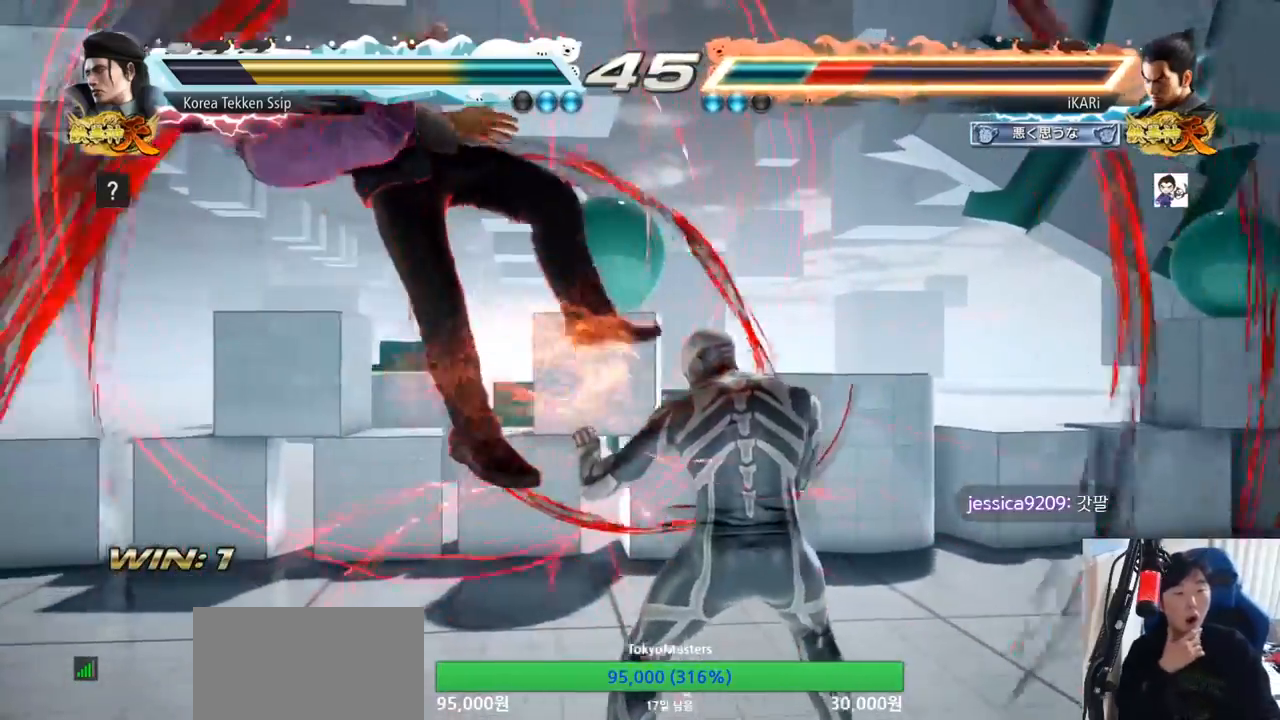
{"buttons": [], "left_stick": "center", "events": []}
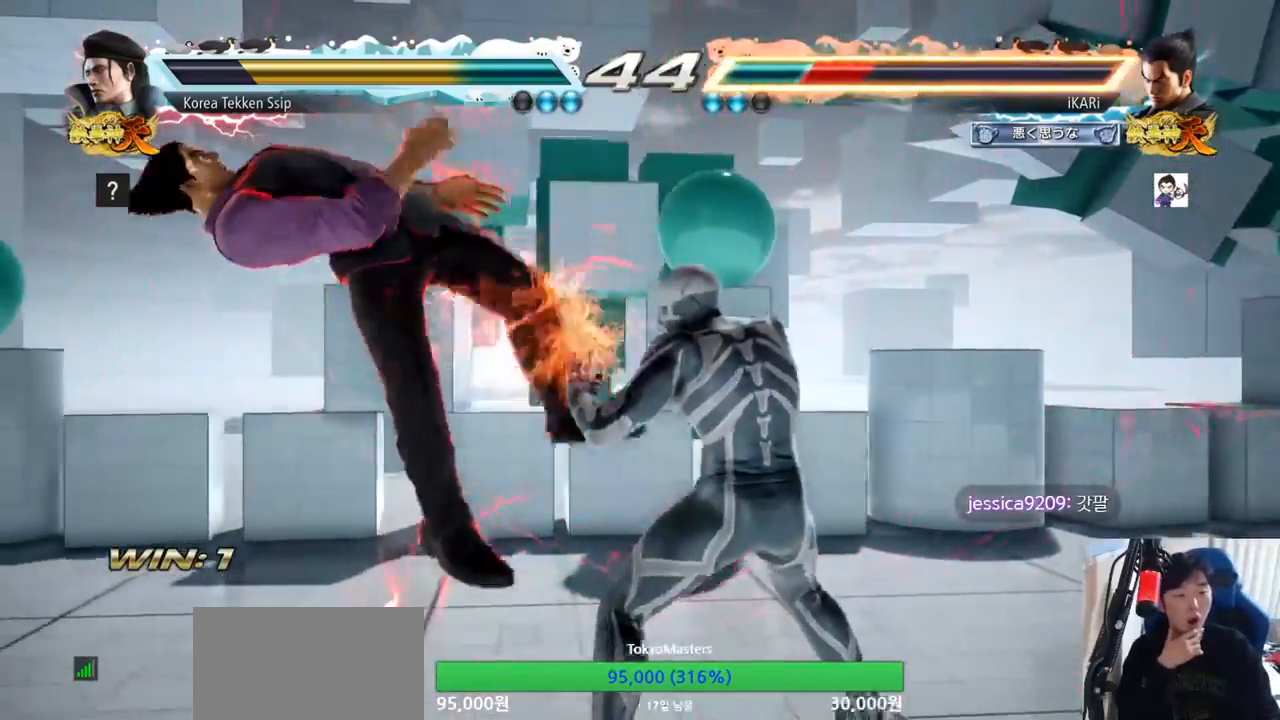
{"buttons": [], "left_stick": "center", "events": []}
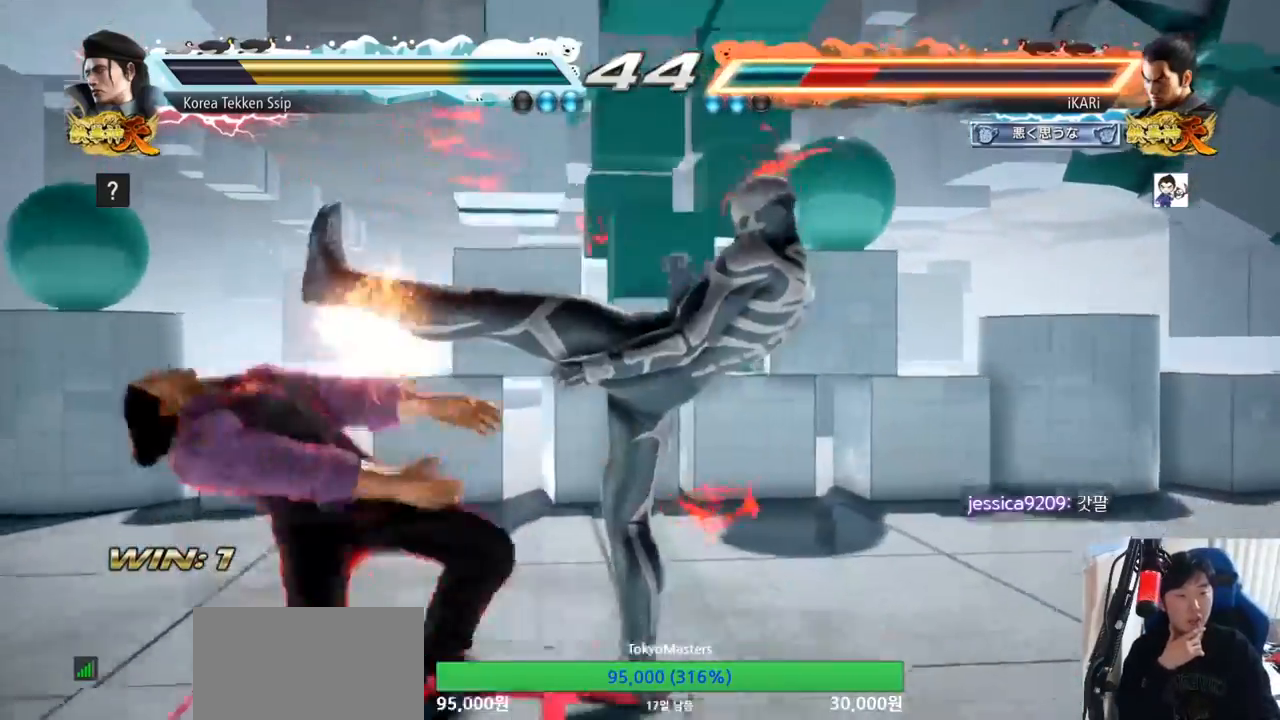
{"buttons": [], "left_stick": "center", "events": []}
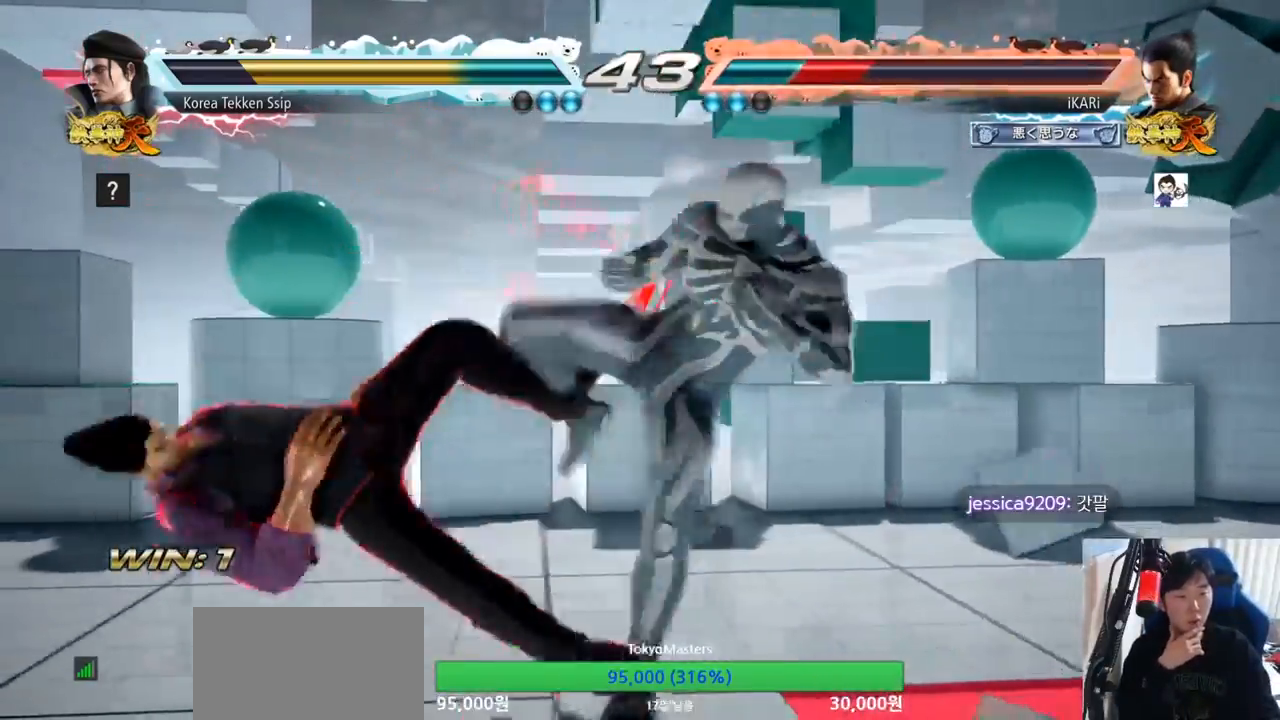
{"buttons": [], "left_stick": "center", "events": []}
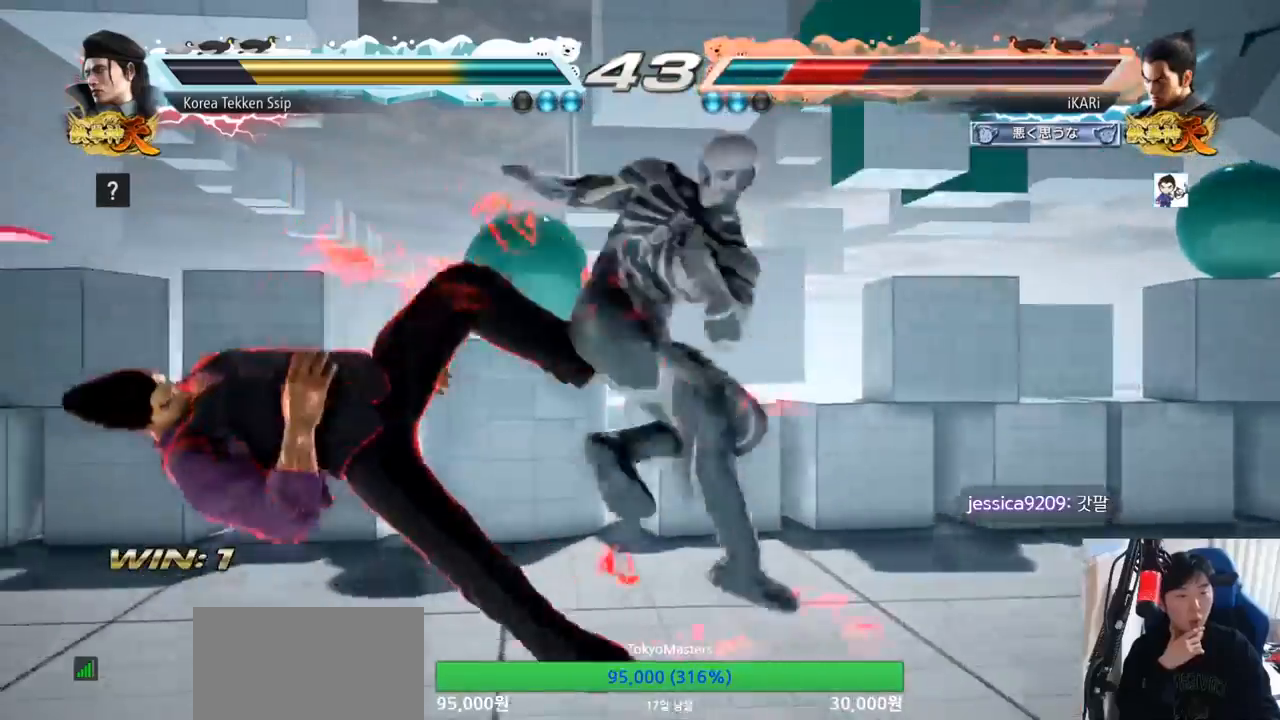
{"buttons": [], "left_stick": "center", "events": []}
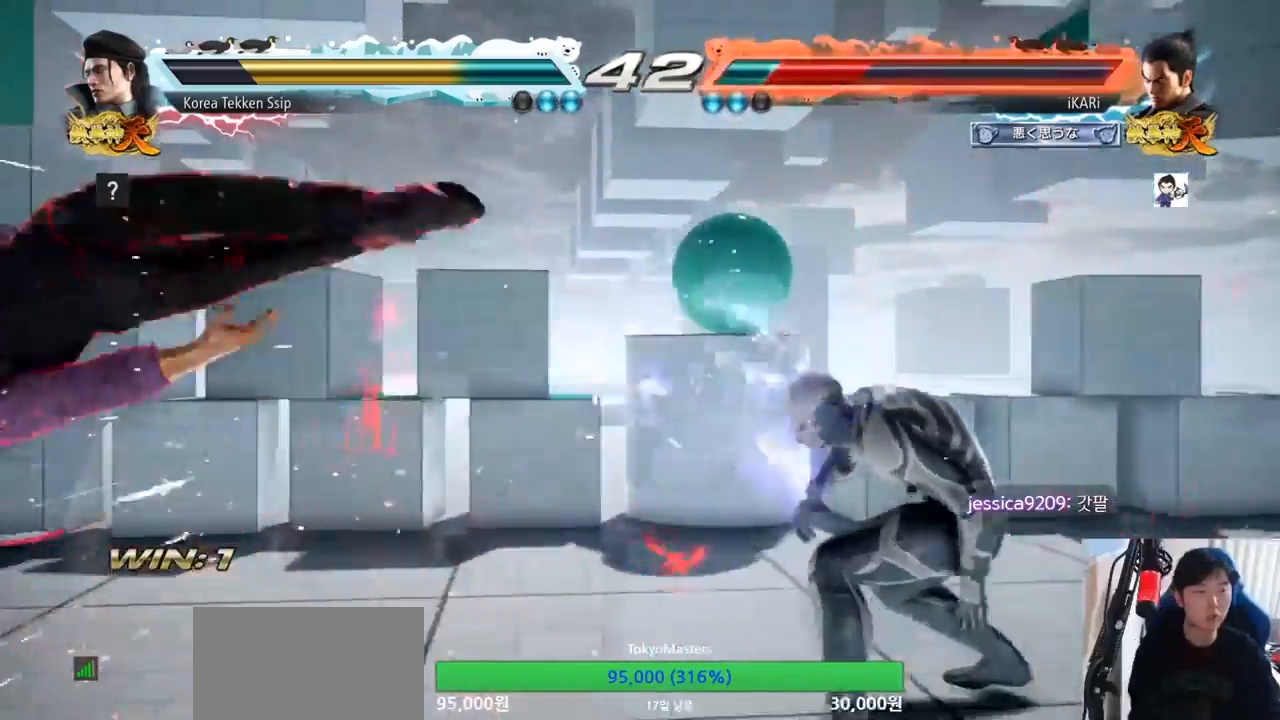
{"buttons": [], "left_stick": "center", "events": [[384, "TRIANGLE", "down"], [417, "TRIANGLE", "up"]]}
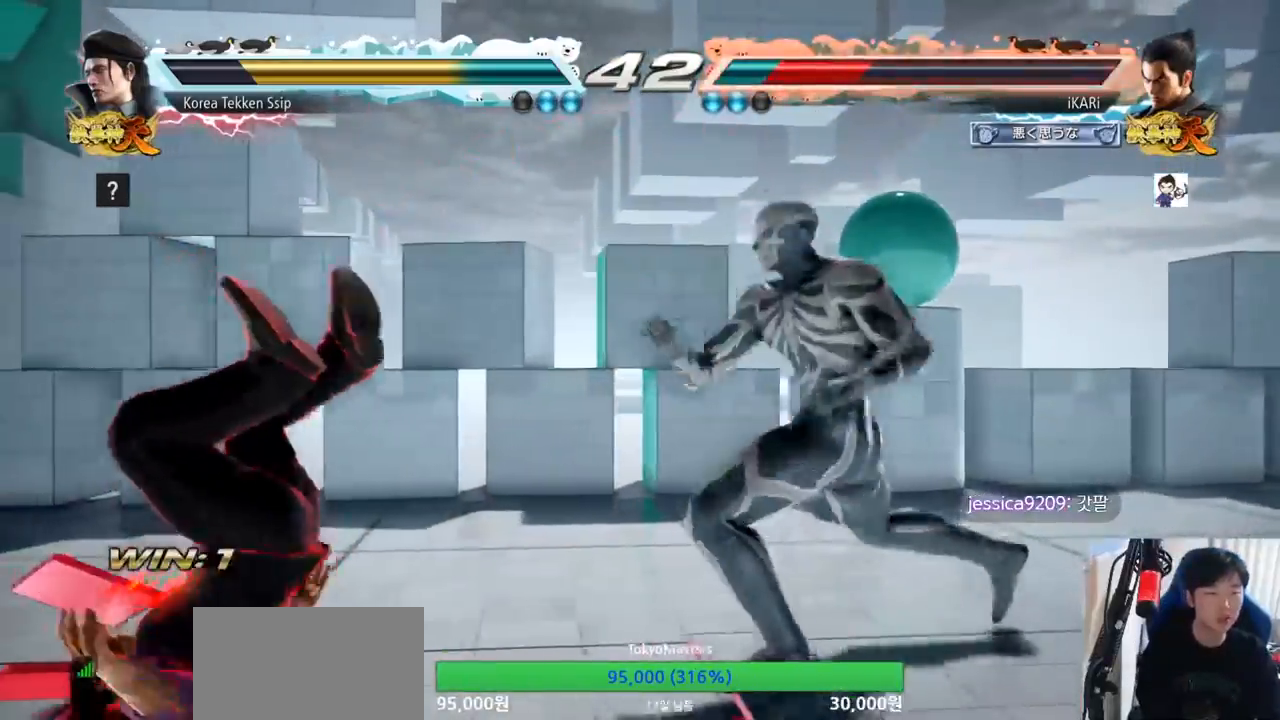
{"buttons": [], "left_stick": "center", "events": [[84, "SQUARE", "down"], [201, "TRIANGLE", "down"], [301, "TRIANGLE", "up"], [351, "SQUARE", "up"], [367, "TRIANGLE", "down"], [434, "SQUARE", "down"], [484, "TRIANGLE", "up"], [501, "SQUARE", "up"]]}
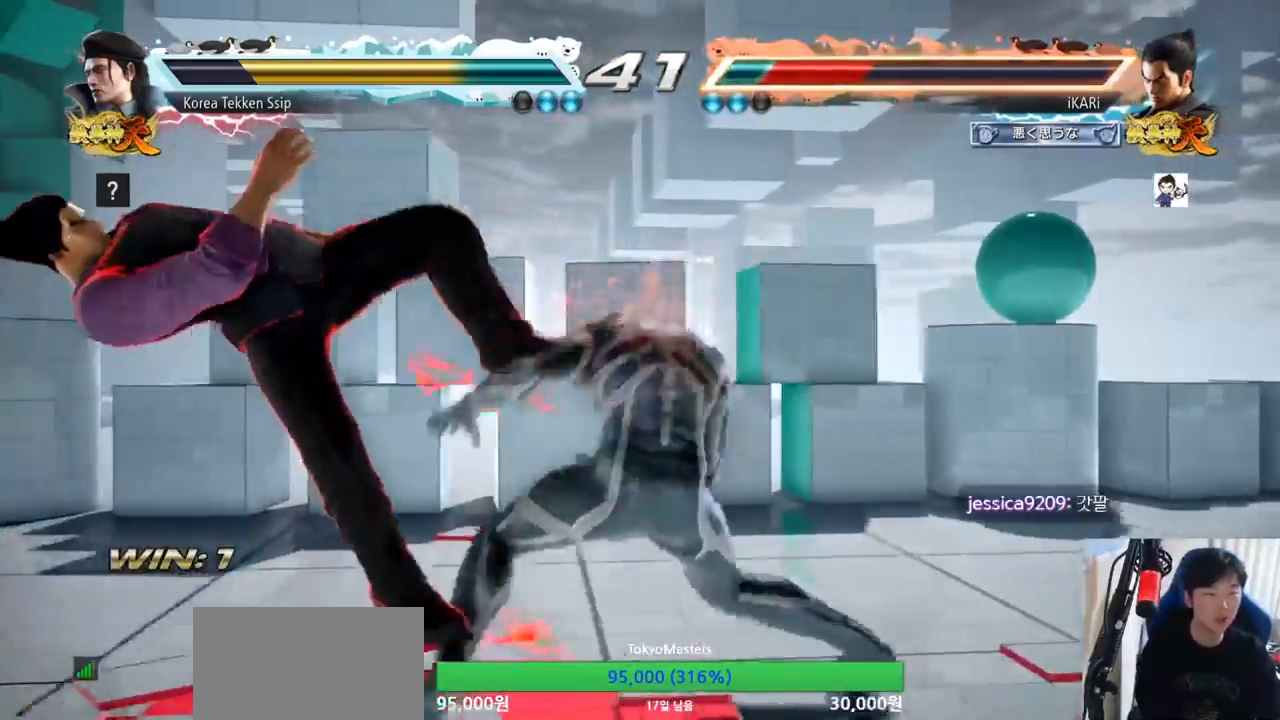
{"buttons": [], "left_stick": "center", "events": [[50, "TRIANGLE", "down"], [117, "SQUARE", "down"], [117, "TRIANGLE", "up"], [183, "TRIANGLE", "down"], [200, "SQUARE", "up"], [267, "SQUARE", "down"], [283, "TRIANGLE", "up"], [300, "TRIANGLE", "down"], [334, "SQUARE", "up"], [350, "SQUARE", "down"], [384, "TRIANGLE", "up"], [450, "SQUARE", "up"]]}